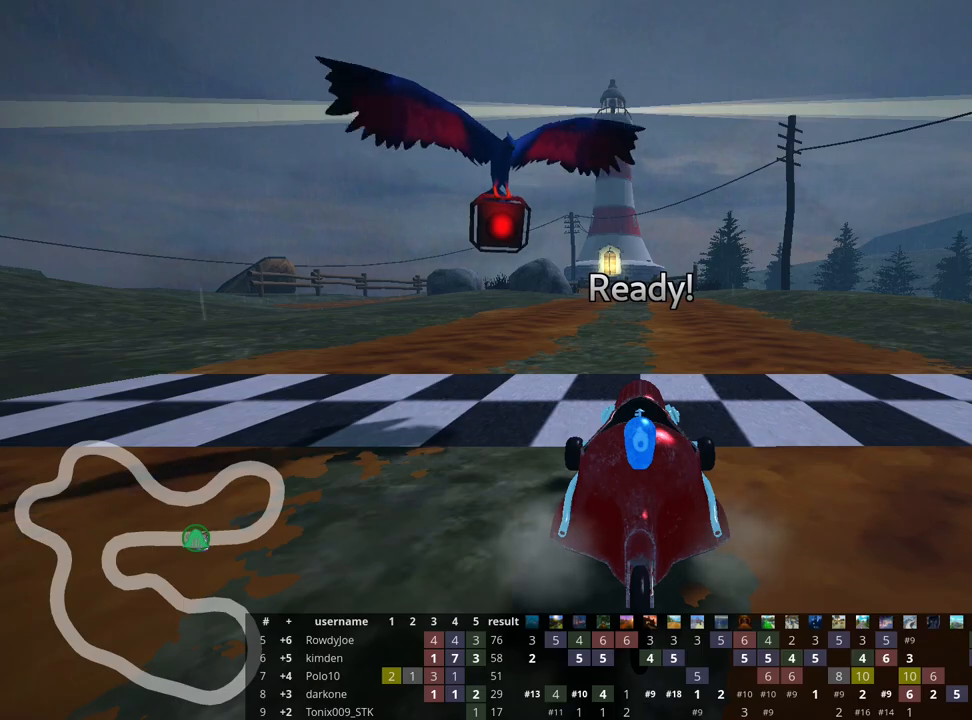
Gameplay with keyboard; each line is a JSON object with the keys held at the frame after it. "events" lists presses ("down") and releases ("up") of "down", "fire", "flag", "left", "look", "nitro", "right", "skid" and "up" between this image and that frame as [ms after this image, input, new state], when the widget could be followed in between. No other keys are recorded. Mouse input is not recorded. Key names are as the overlay labels them; some are game actions (e.g. jump) rather than physical keys.
{"keys": ["right", "up"], "events": [[450, "up", "down"], [483, "right", "down"]]}
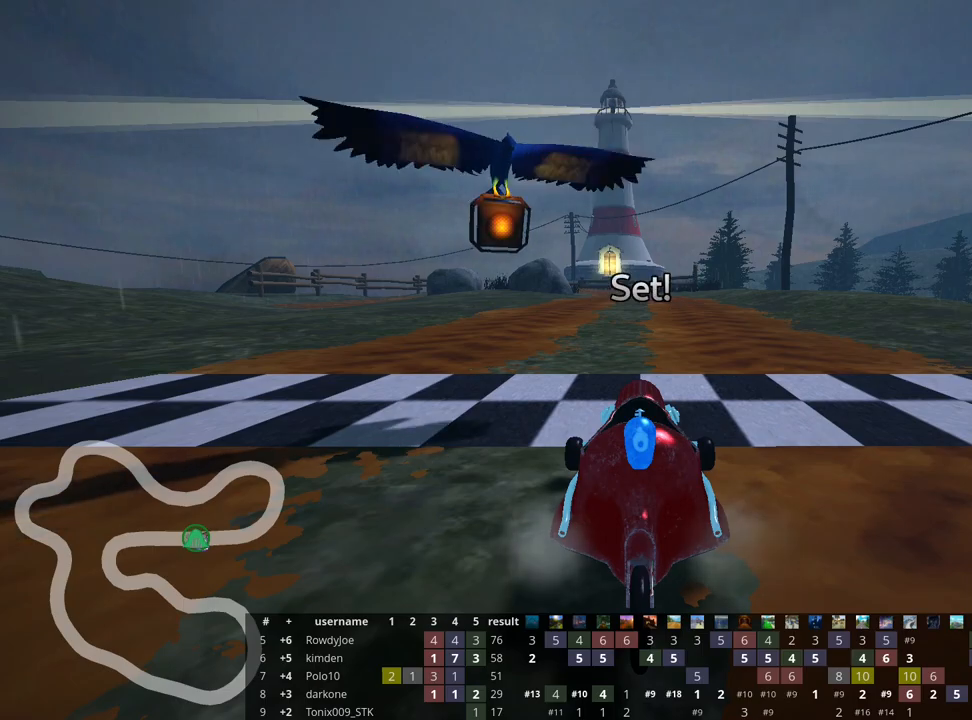
{"keys": ["right", "up"], "events": []}
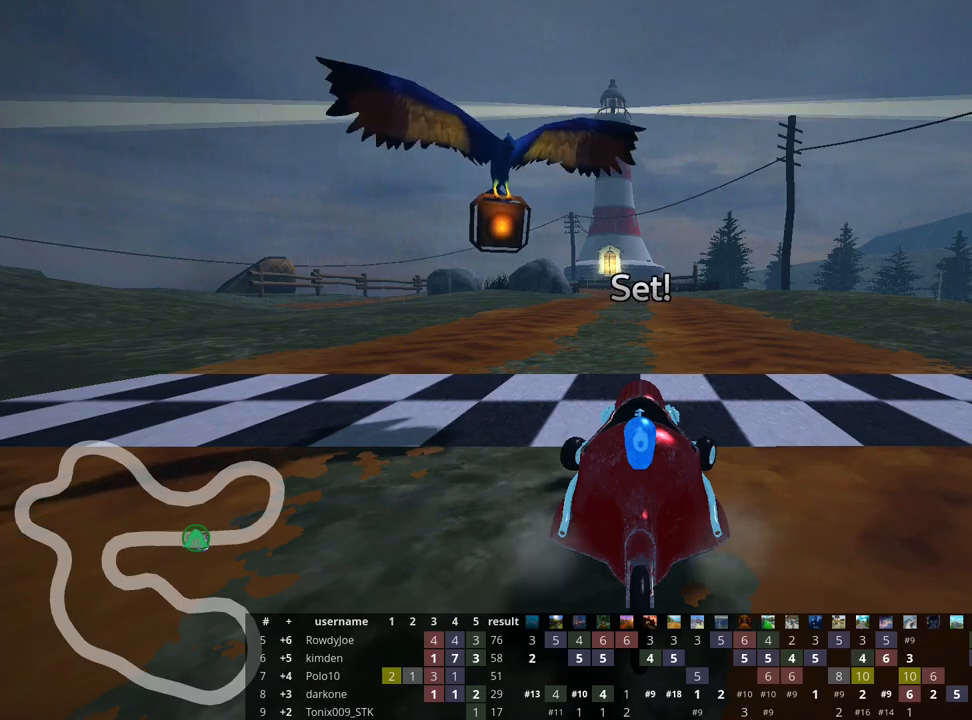
{"keys": ["right", "up"], "events": []}
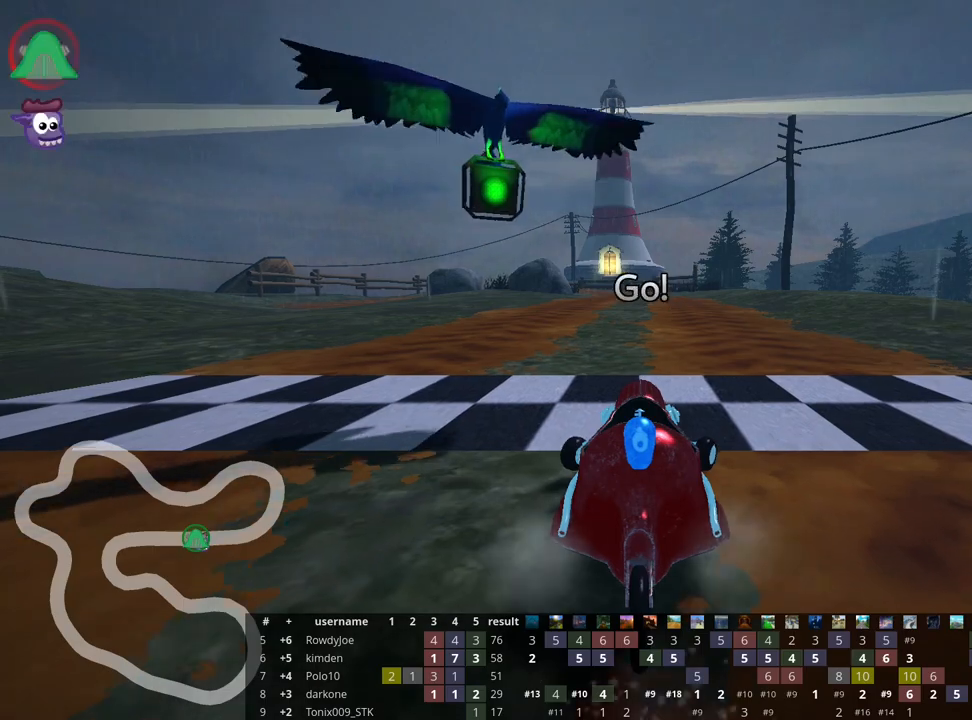
{"keys": ["left", "skid", "up"], "events": [[200, "right", "up"], [217, "skid", "down"], [250, "left", "down"]]}
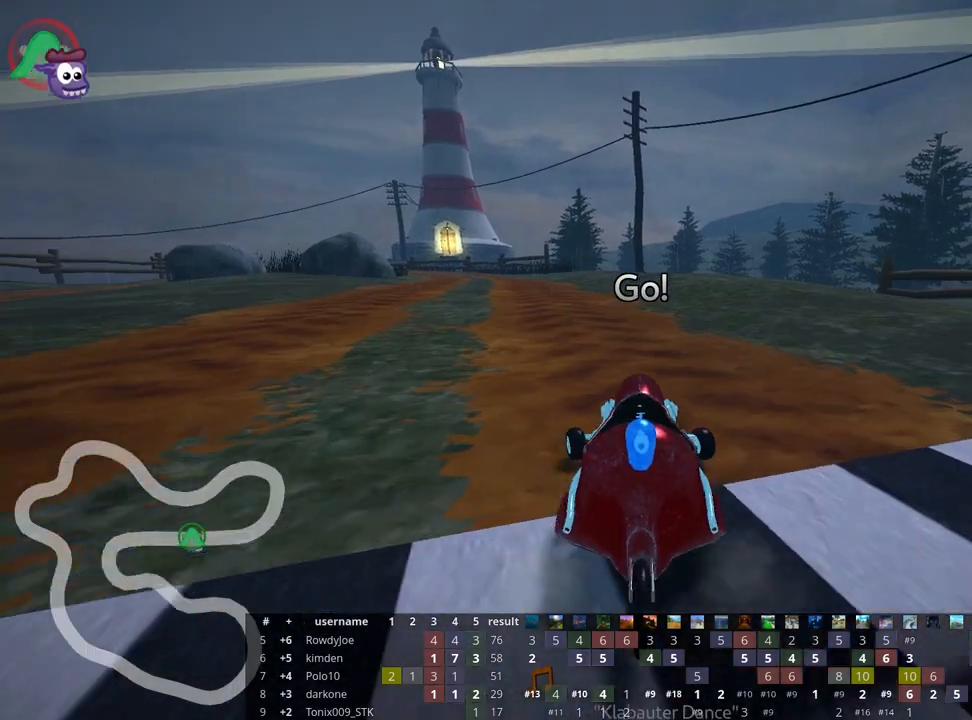
{"keys": ["right", "skid", "up"], "events": [[33, "left", "up"], [233, "right", "down"]]}
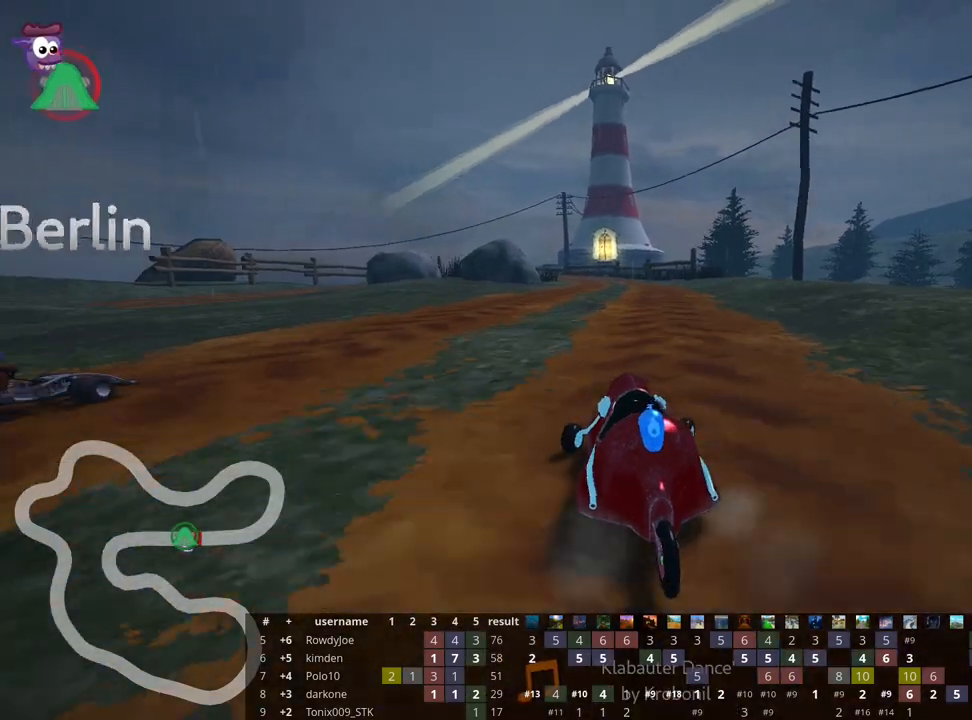
{"keys": ["right", "skid", "up"], "events": []}
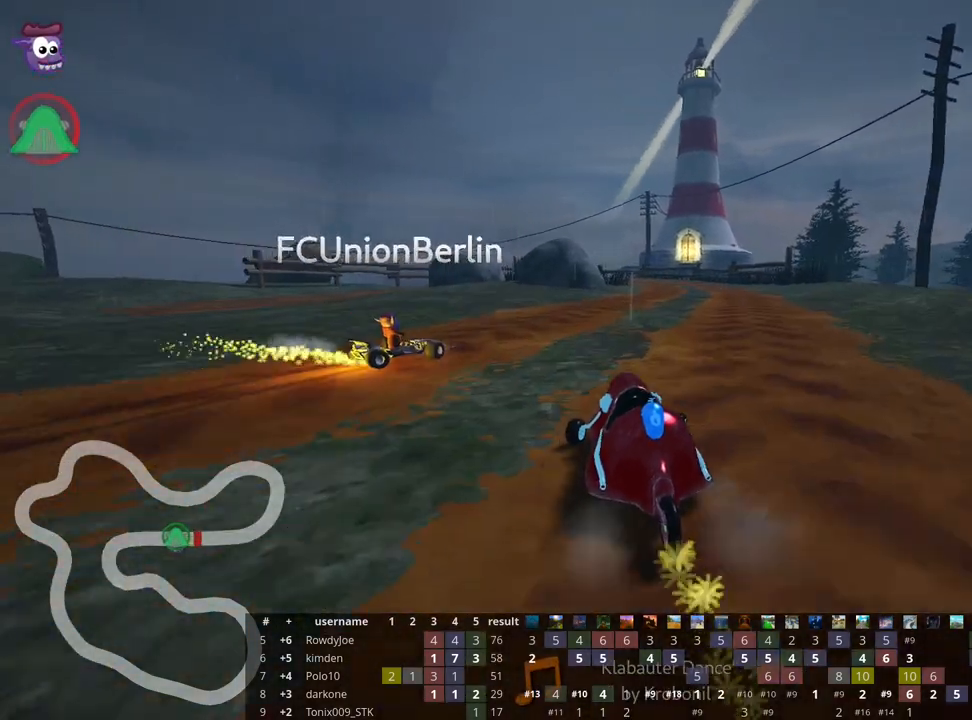
{"keys": ["right", "up"], "events": [[217, "skid", "up"]]}
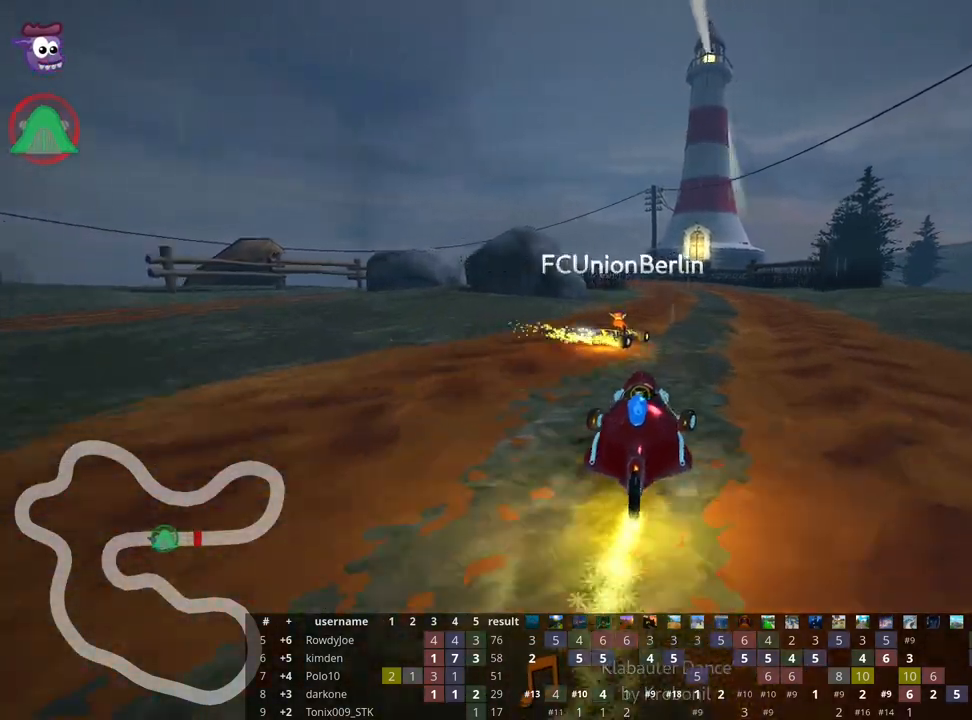
{"keys": ["right", "skid", "up"], "events": [[50, "right", "up"], [200, "skid", "down"], [250, "left", "down"], [417, "right", "down"], [450, "left", "up"]]}
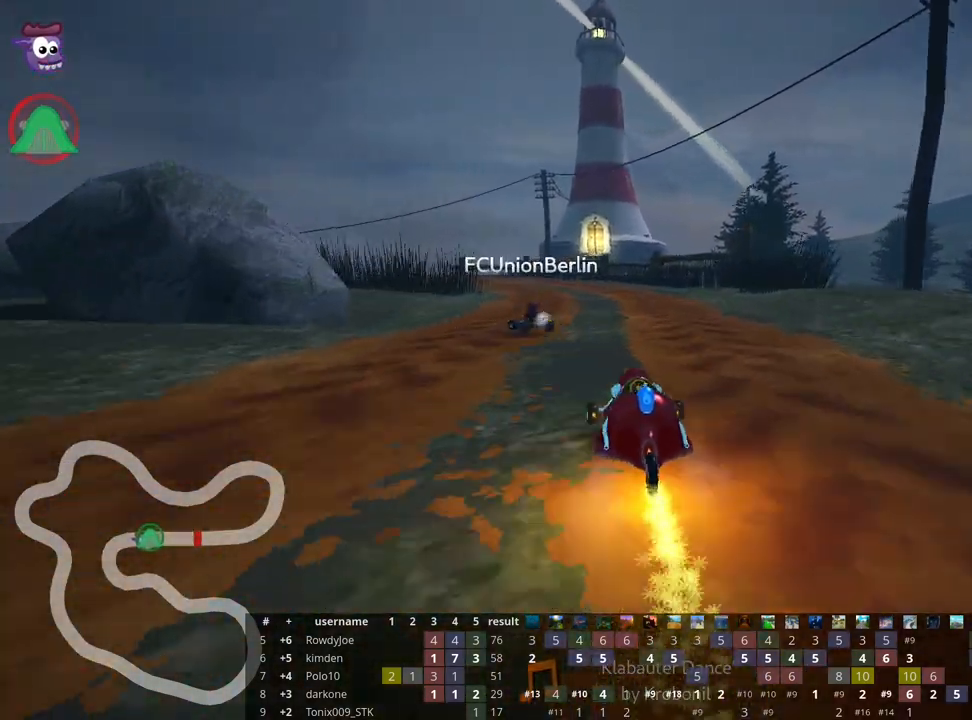
{"keys": ["right", "skid", "up"], "events": []}
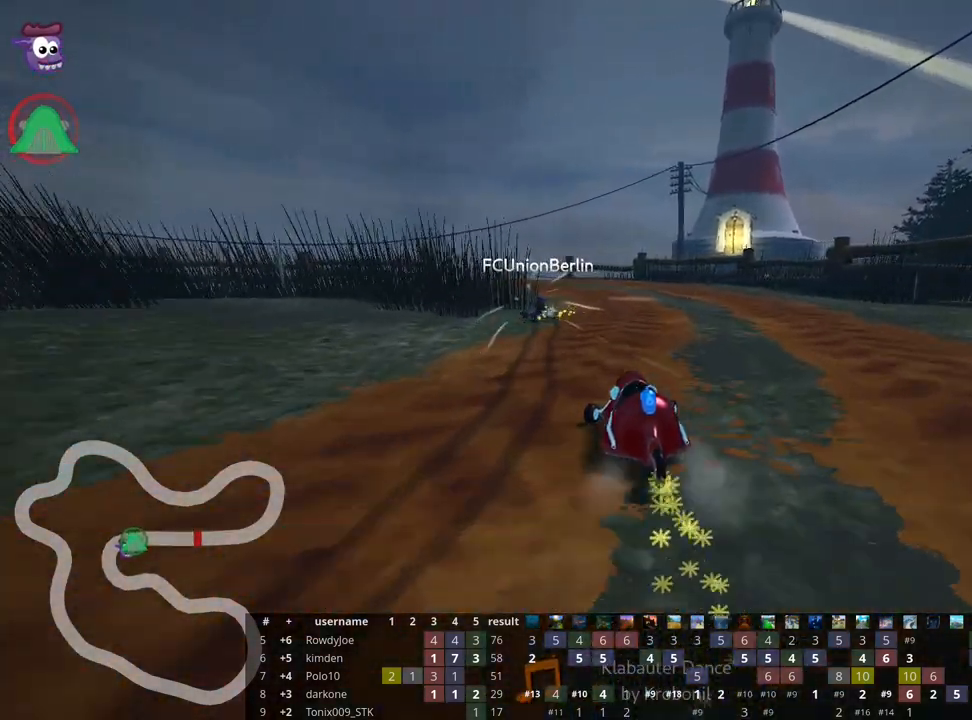
{"keys": ["left", "skid", "up"], "events": [[50, "left", "down"], [133, "right", "up"]]}
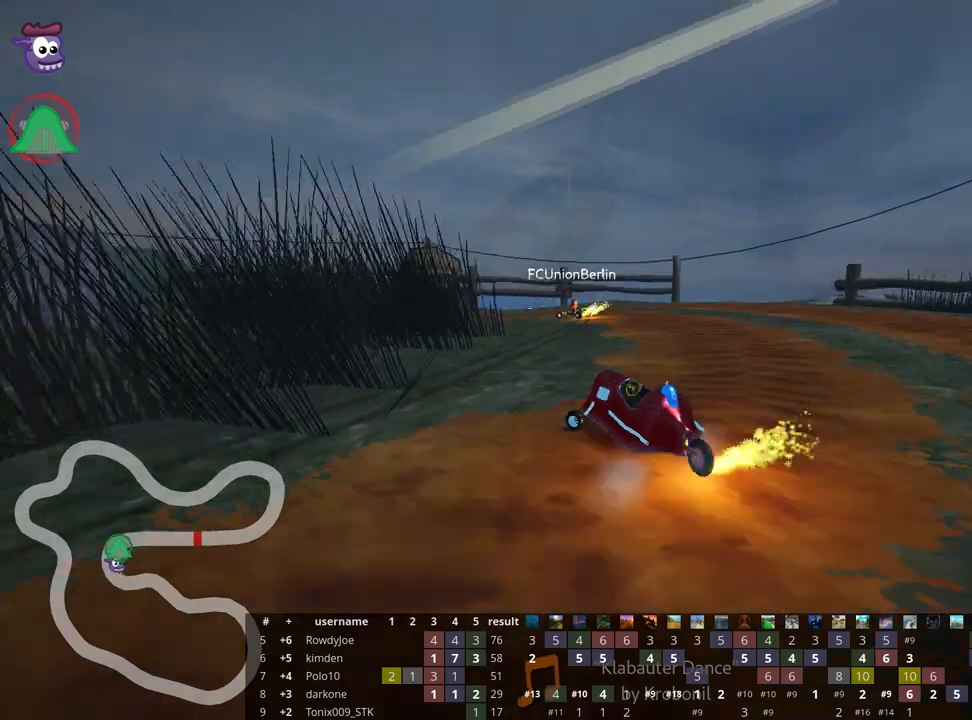
{"keys": ["left", "up"], "events": [[233, "skid", "up"]]}
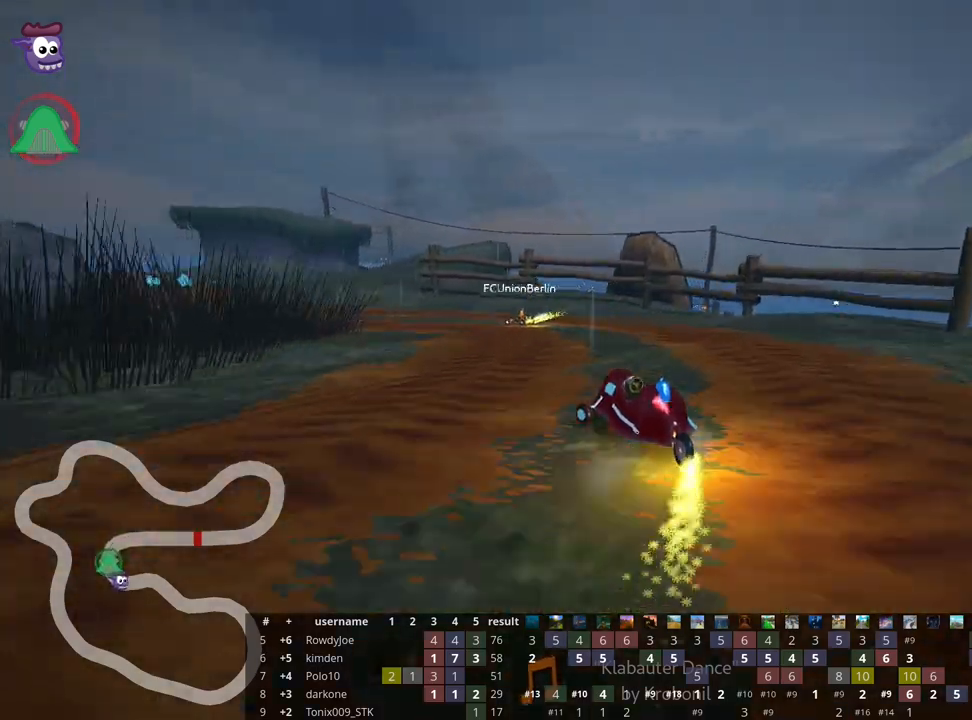
{"keys": ["up"], "events": [[483, "left", "up"]]}
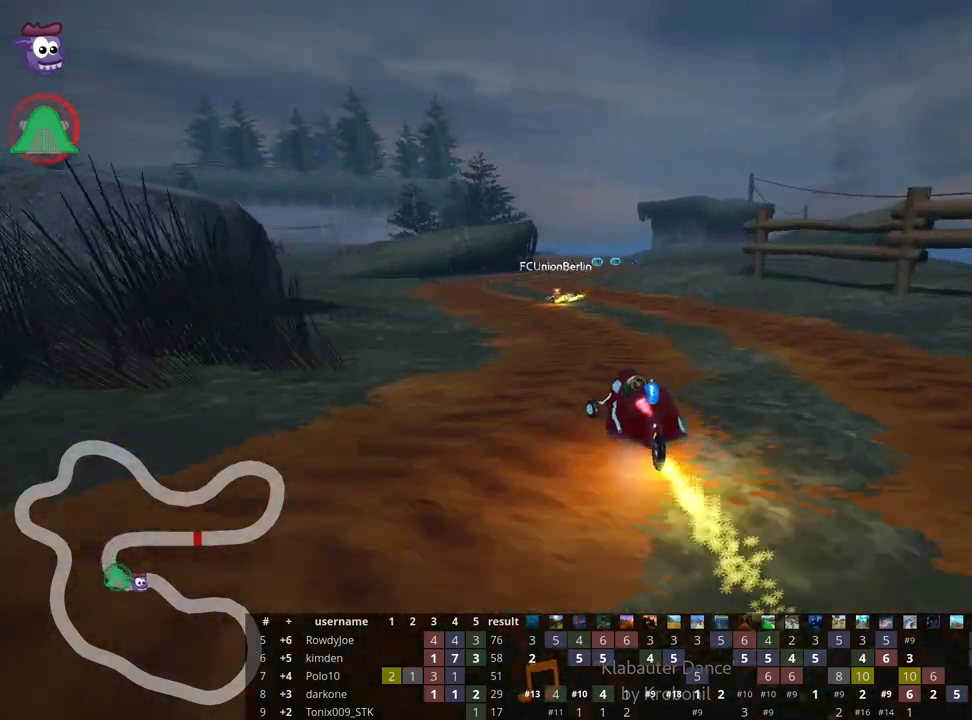
{"keys": ["right", "up"], "events": [[300, "right", "down"]]}
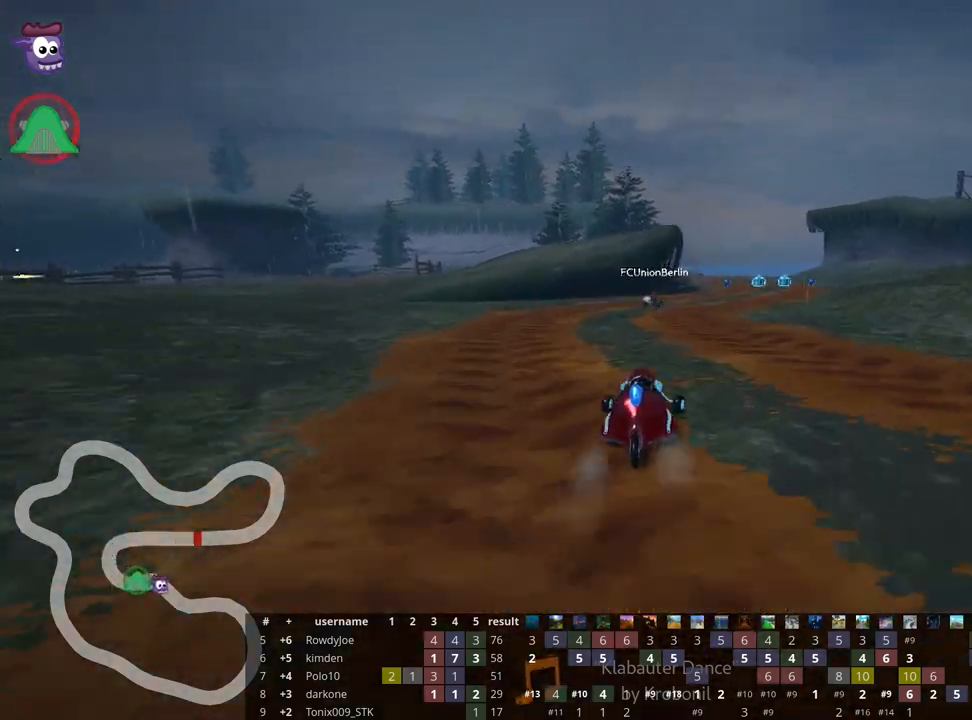
{"keys": ["left", "up"], "events": [[267, "right", "up"], [433, "left", "down"]]}
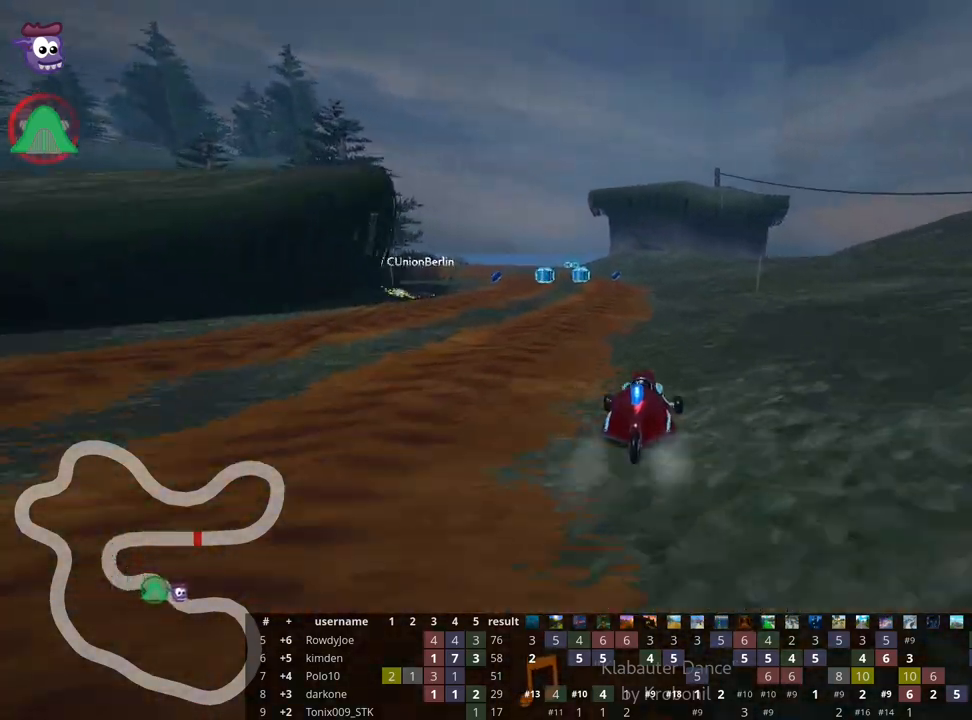
{"keys": ["up"], "events": [[100, "left", "up"]]}
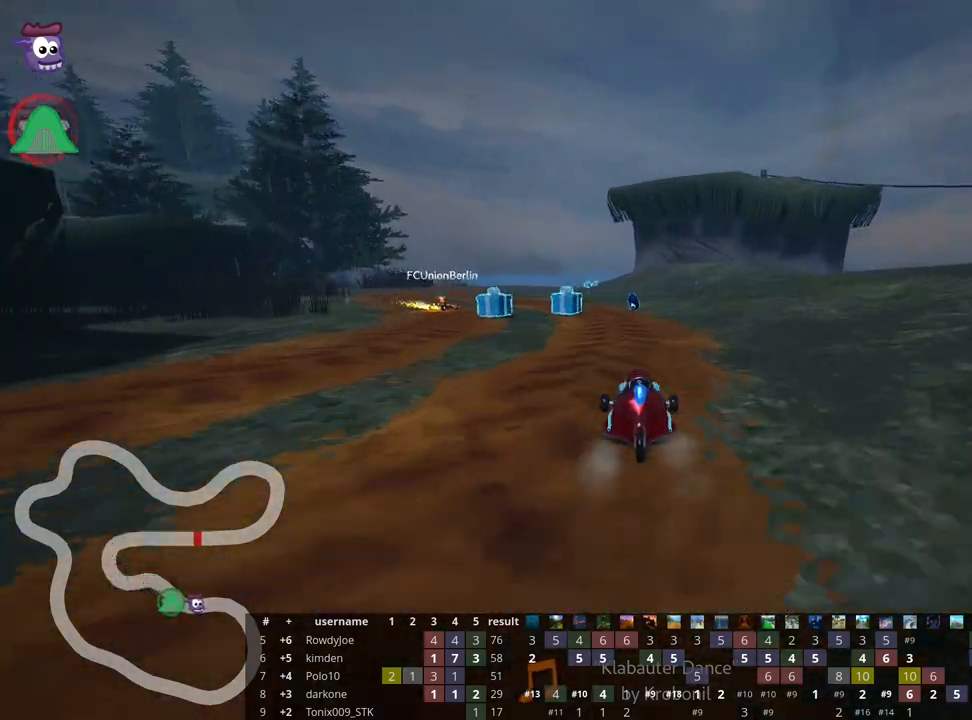
{"keys": ["up"], "events": [[33, "left", "down"], [67, "skid", "down"], [250, "skid", "up"], [483, "left", "up"]]}
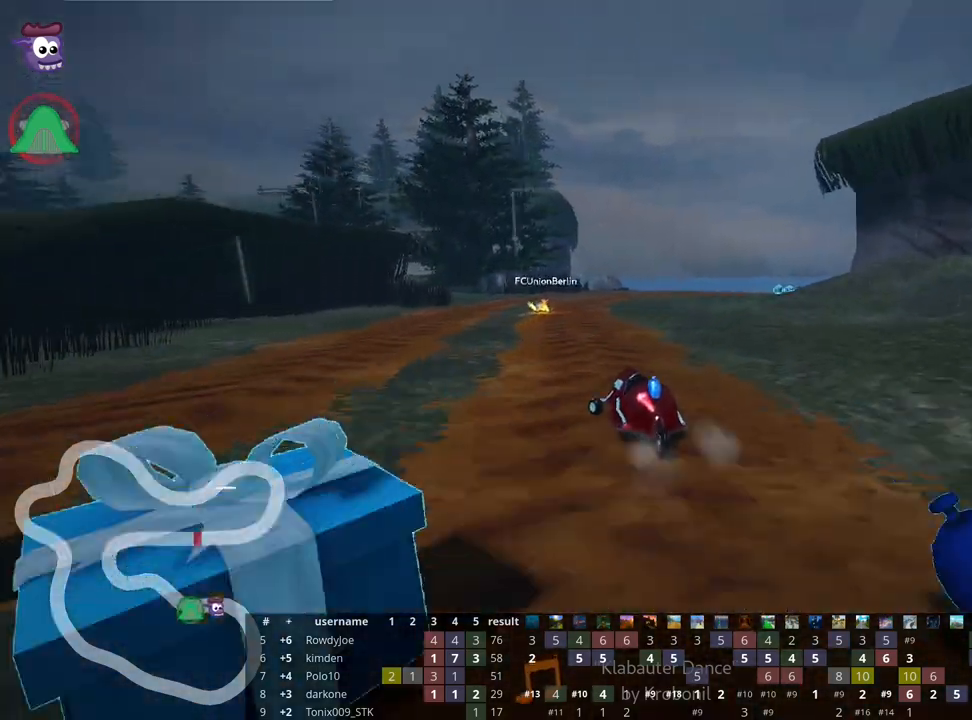
{"keys": ["left", "skid", "up"], "events": [[67, "skid", "down"], [83, "right", "down"], [317, "right", "up"], [333, "left", "down"]]}
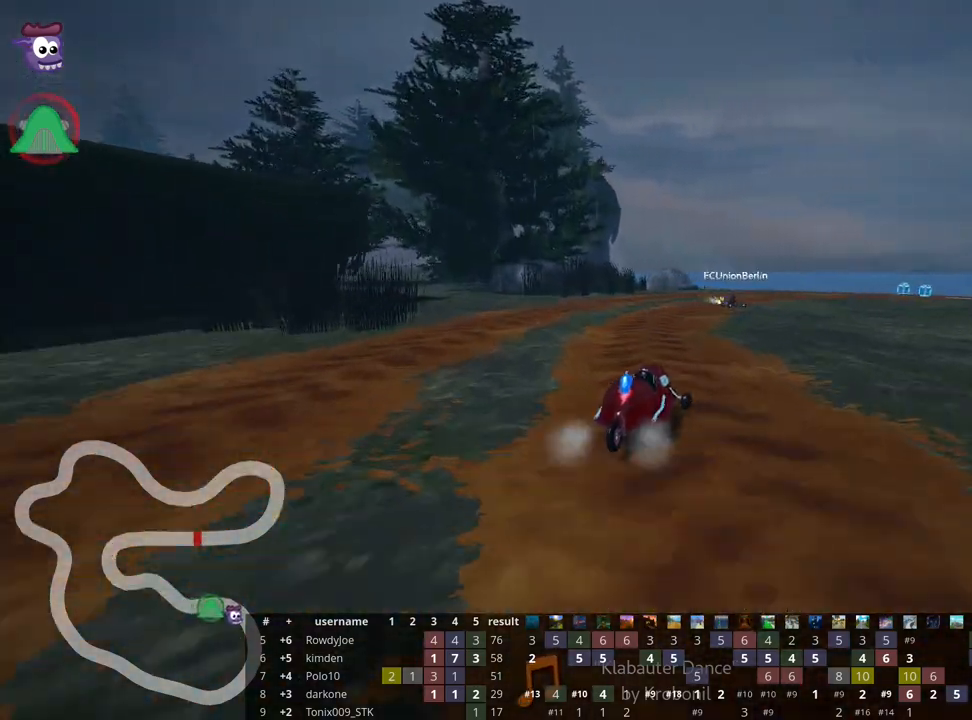
{"keys": ["left", "skid", "up"], "events": [[100, "left", "up"], [117, "right", "down"], [467, "left", "down"], [500, "right", "up"]]}
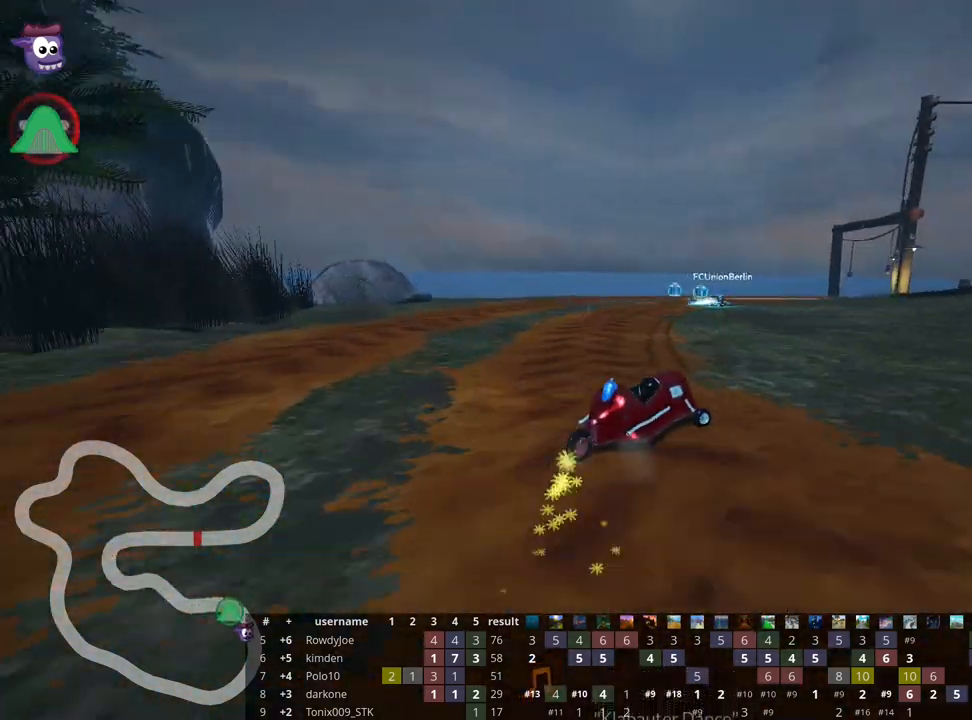
{"keys": ["right", "skid", "up"], "events": [[133, "left", "up"], [467, "right", "down"]]}
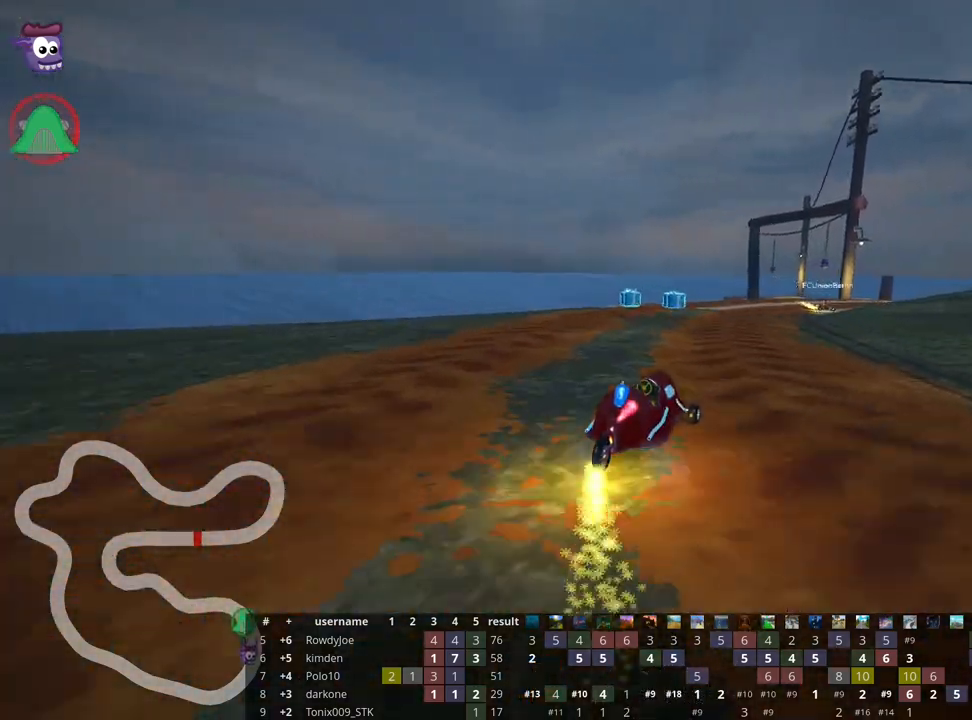
{"keys": ["right", "skid", "up"], "events": []}
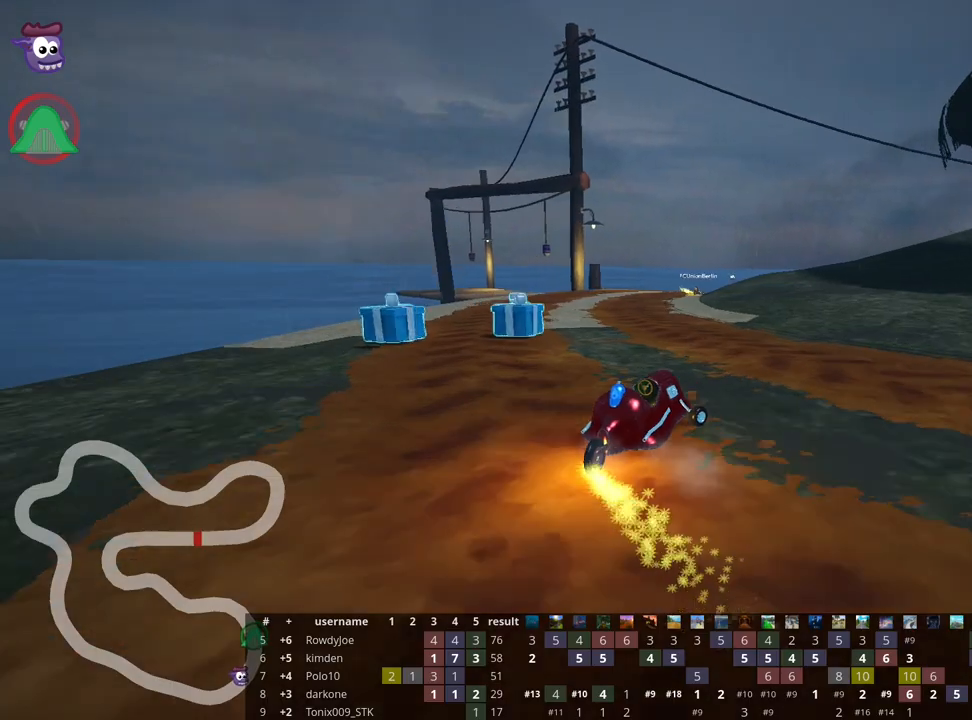
{"keys": ["skid", "up"], "events": [[50, "left", "down"], [100, "right", "up"], [233, "left", "up"], [333, "fire", "down"], [450, "fire", "up"]]}
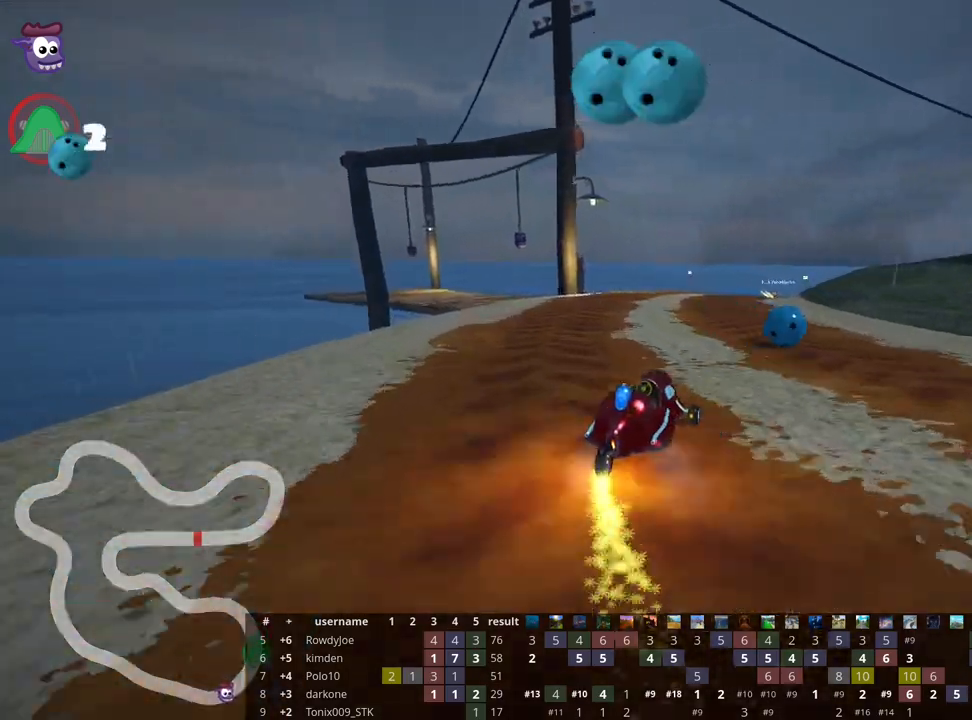
{"keys": ["left", "skid", "up"], "events": [[117, "right", "down"], [433, "left", "down"], [467, "right", "up"]]}
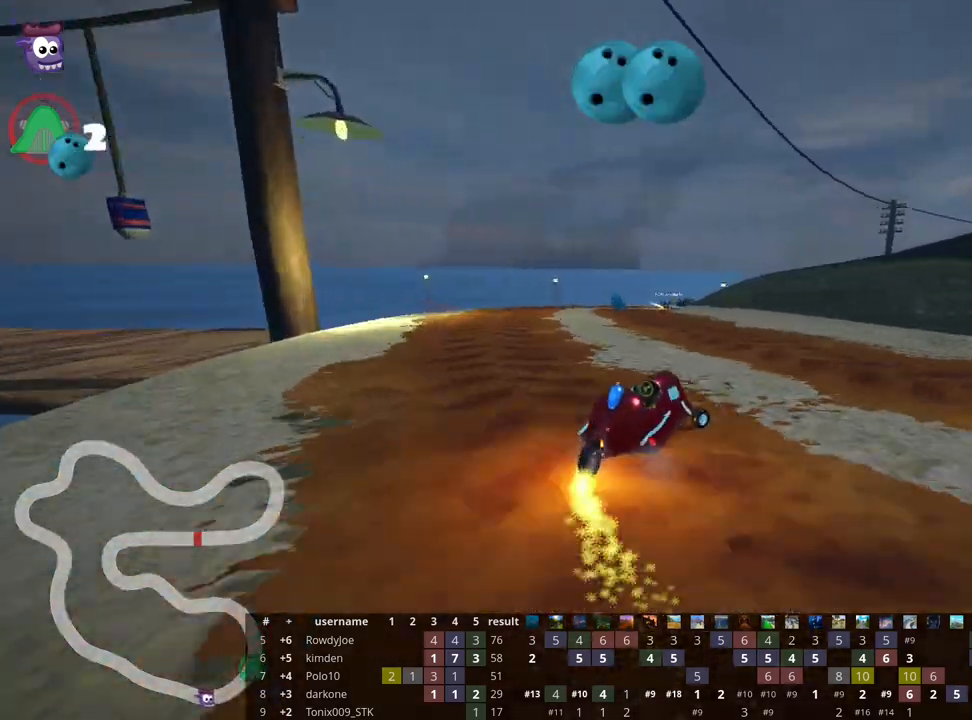
{"keys": ["up"], "events": [[350, "left", "up"], [500, "skid", "up"]]}